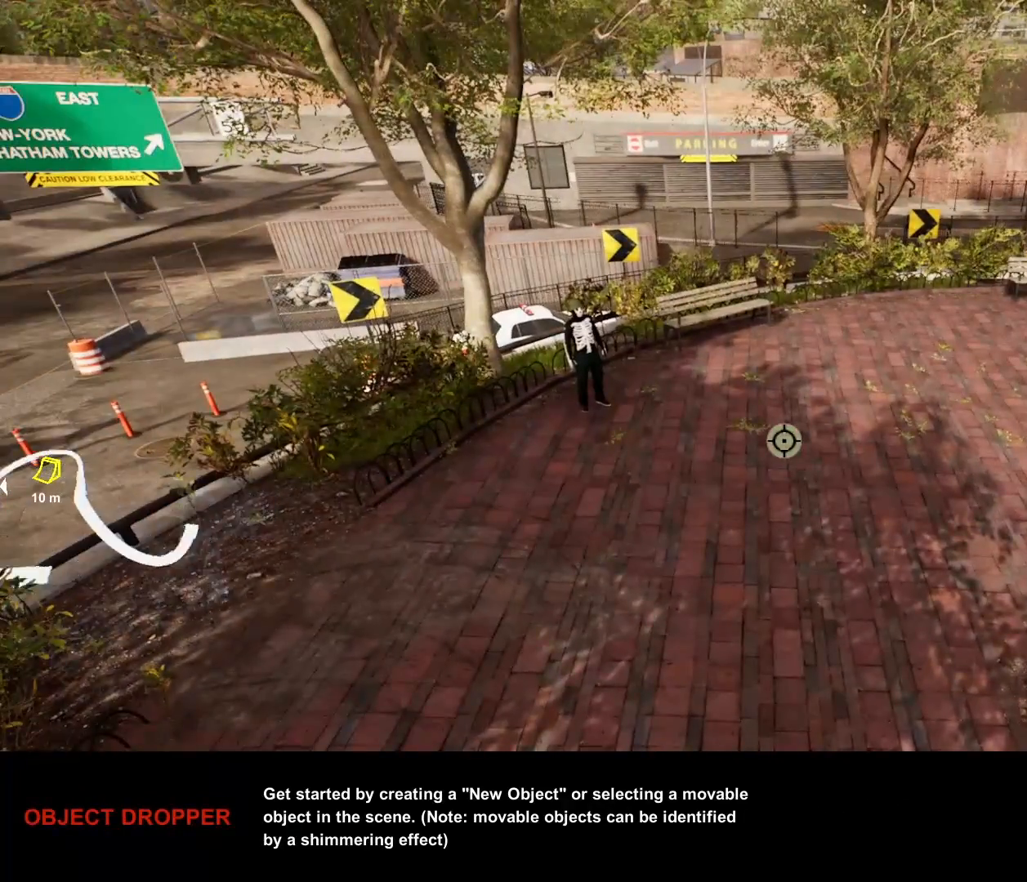
Gameplay with a controller (Xbox layout); each line is a JSON object with the inputs held at the frame after it. "events" lists button and stick changes between this image and that frame as [ms after this image, input, new state], when the widget could be followed in between.
{"buttons": [], "left_stick": "center", "right_stick": "center", "events": [[83, "DPAD_DOWN", "down"], [467, "DPAD_DOWN", "up"]]}
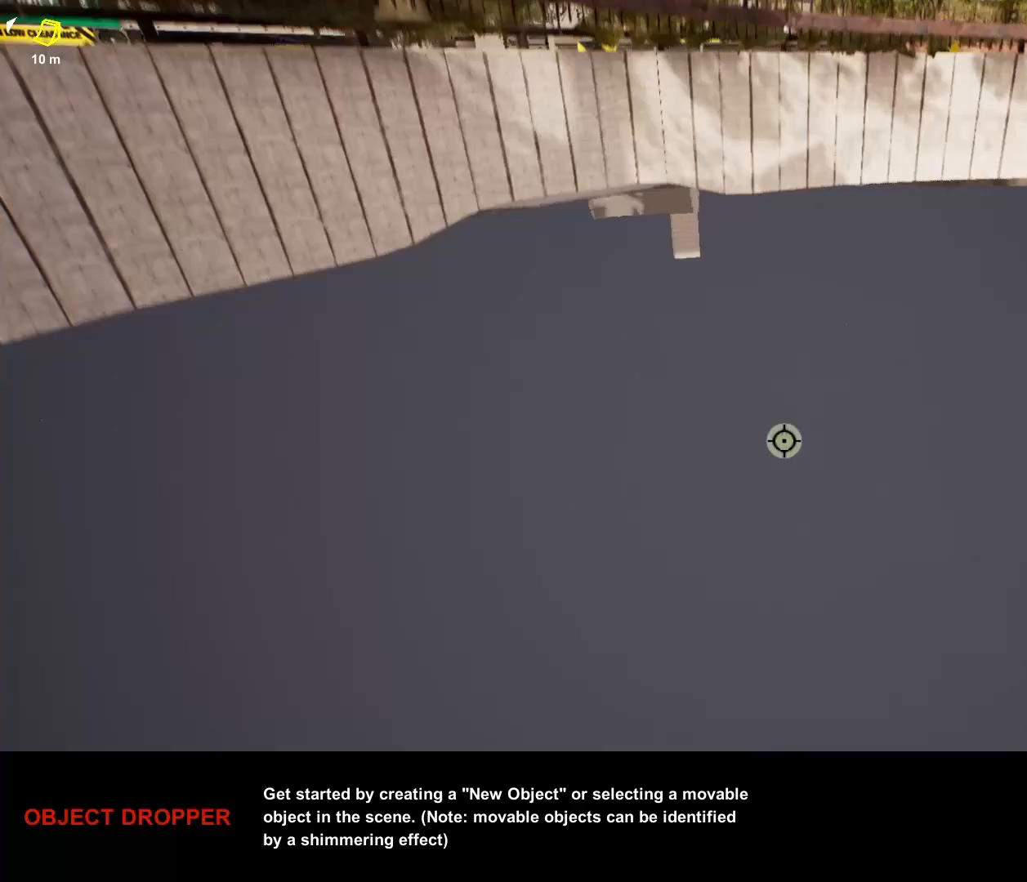
{"buttons": [], "left_stick": "center", "right_stick": "center", "events": [[183, "DPAD_UP", "down"], [467, "DPAD_UP", "up"]]}
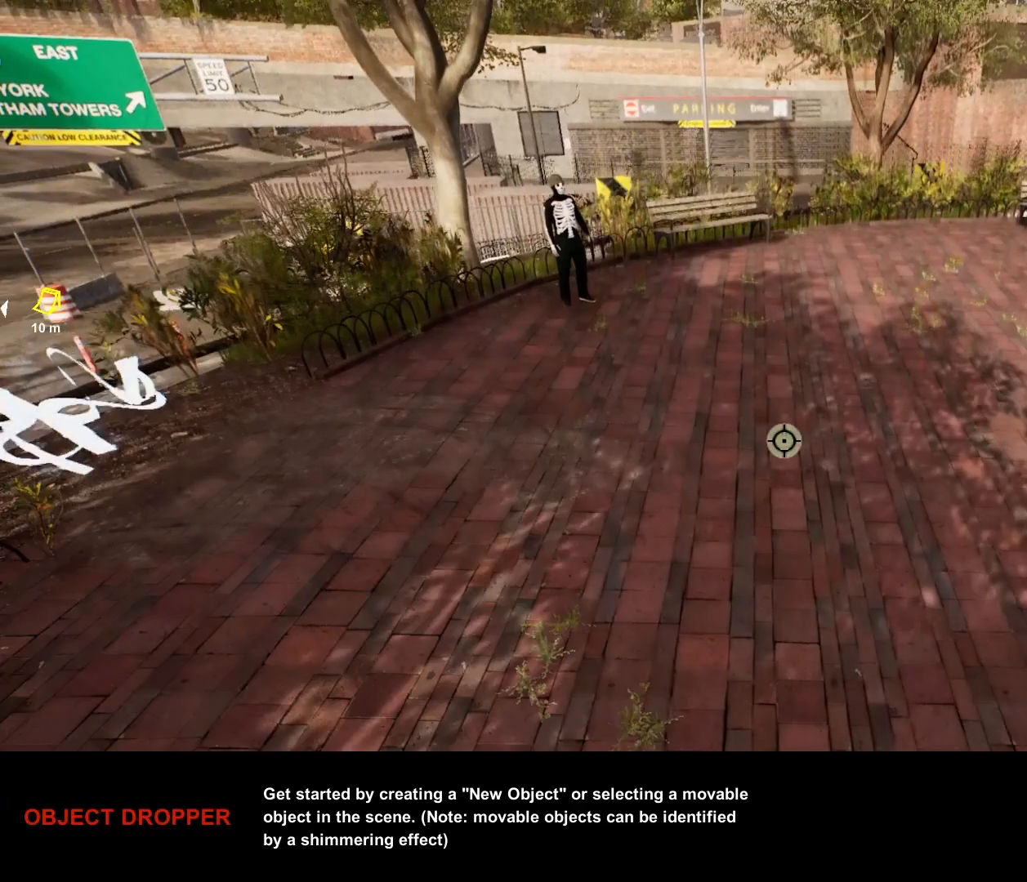
{"buttons": [], "left_stick": "center", "right_stick": "center", "events": []}
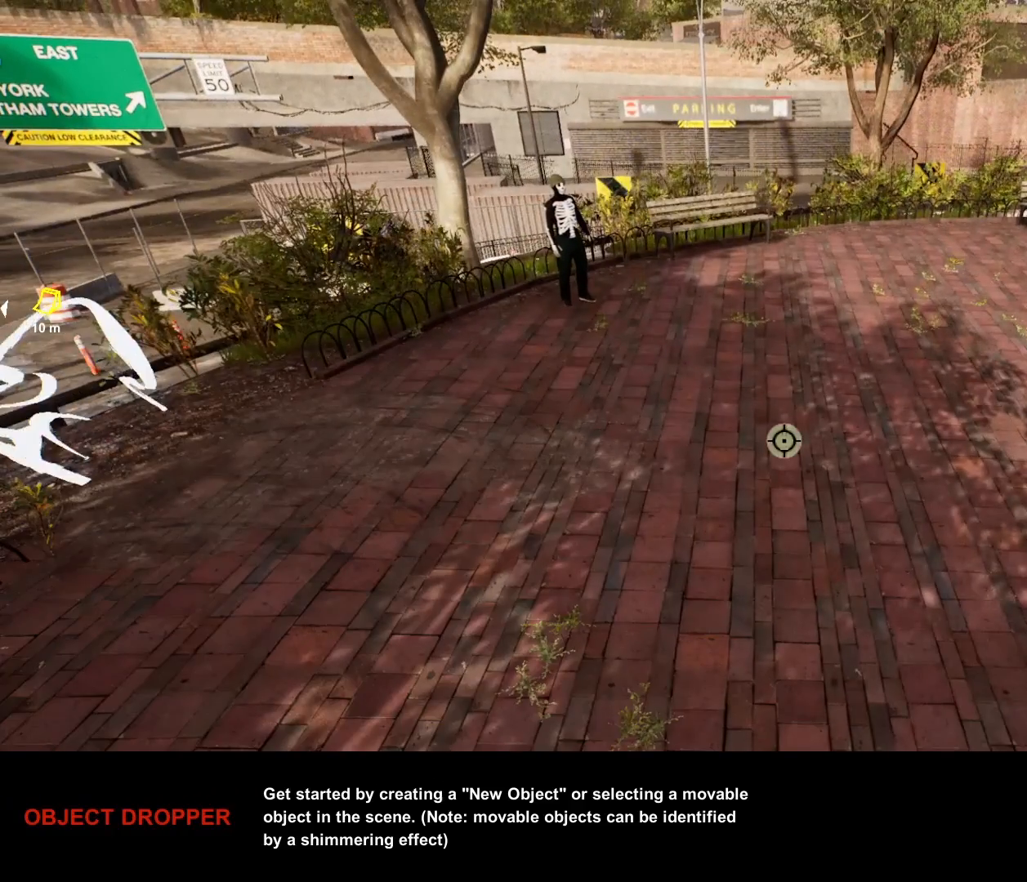
{"buttons": [], "left_stick": "center", "right_stick": "left", "events": [[17, "right_stick", "up-left"], [150, "right_stick", "center"], [417, "right_stick", "left"]]}
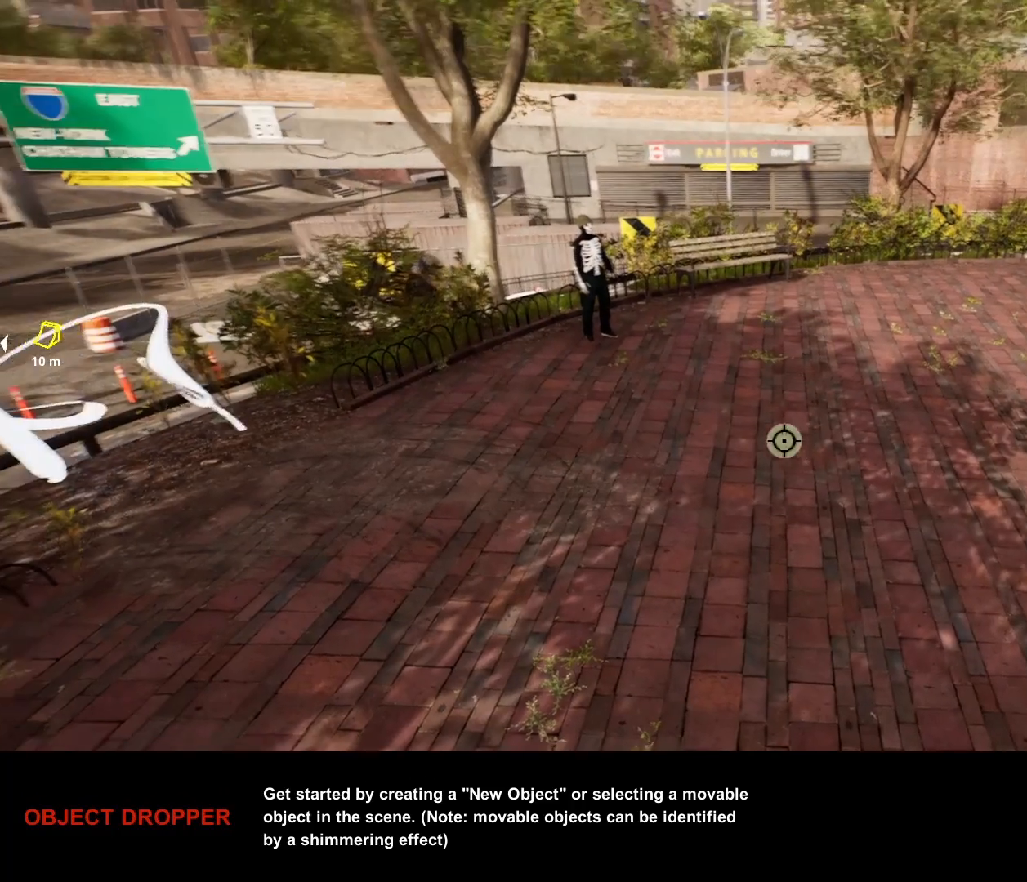
{"buttons": [], "left_stick": "center", "right_stick": "center", "events": [[50, "right_stick", "center"]]}
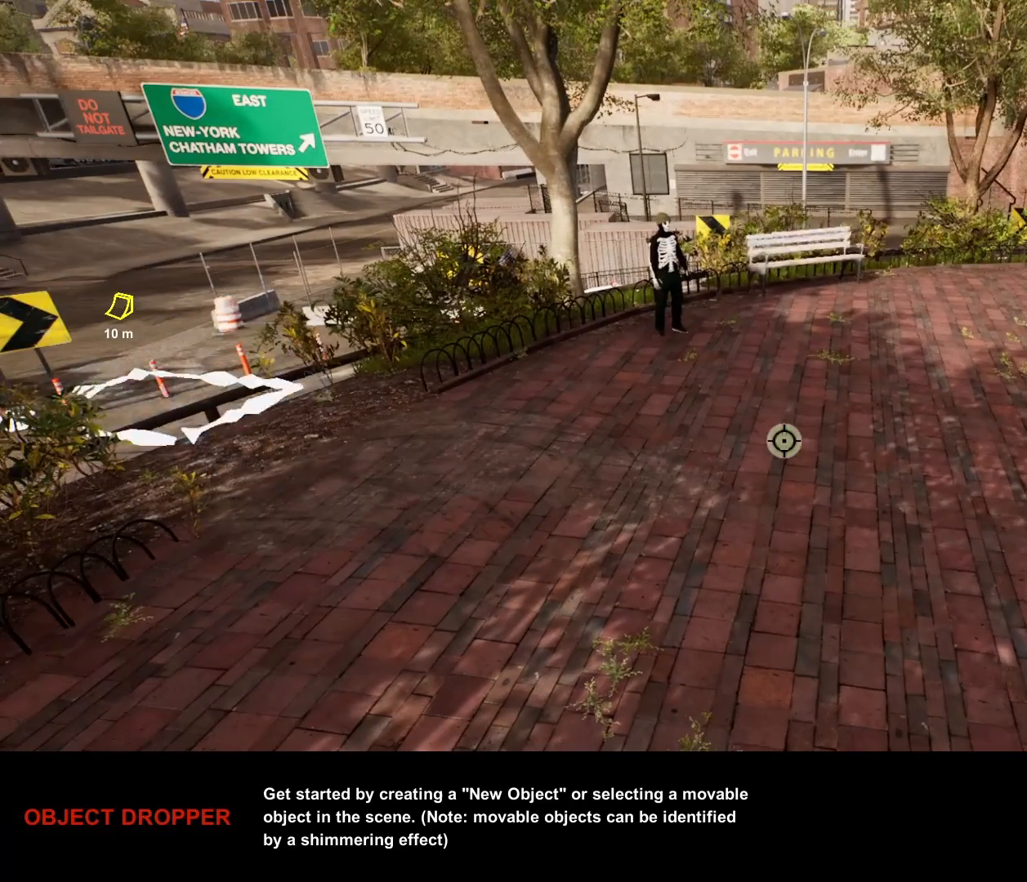
{"buttons": [], "left_stick": "center", "right_stick": "center", "events": []}
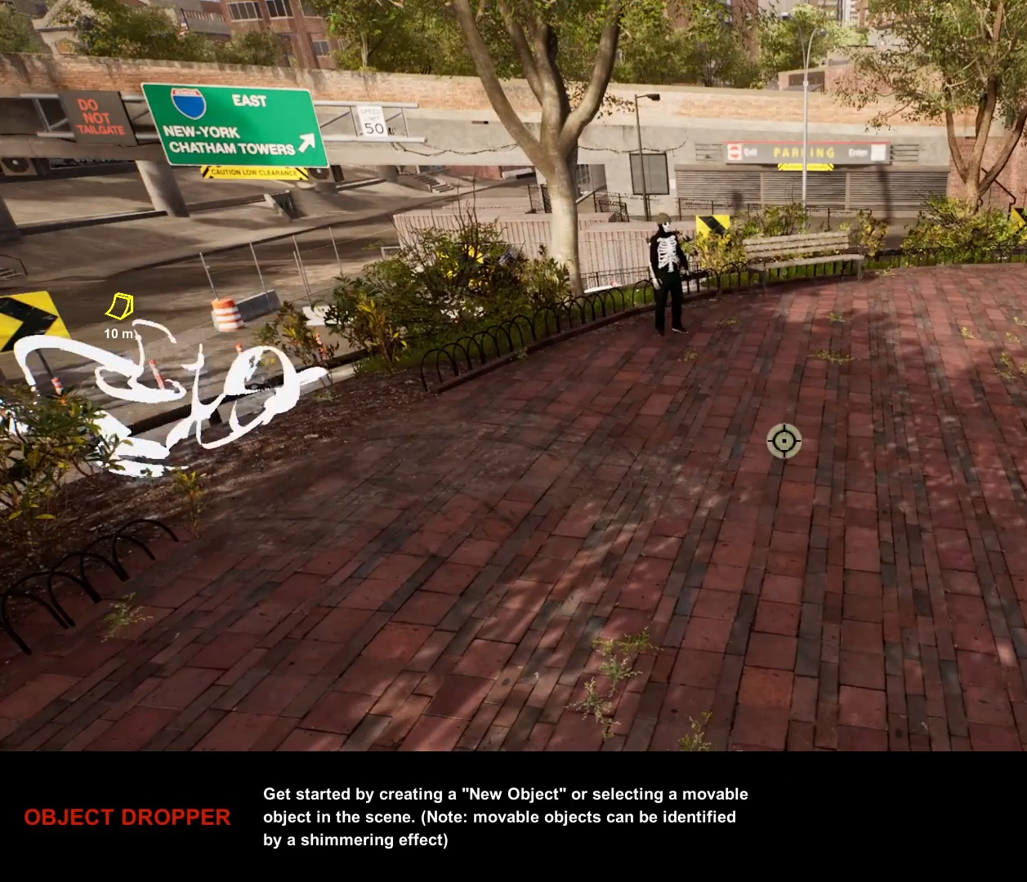
{"buttons": [], "left_stick": "center", "right_stick": "center", "events": []}
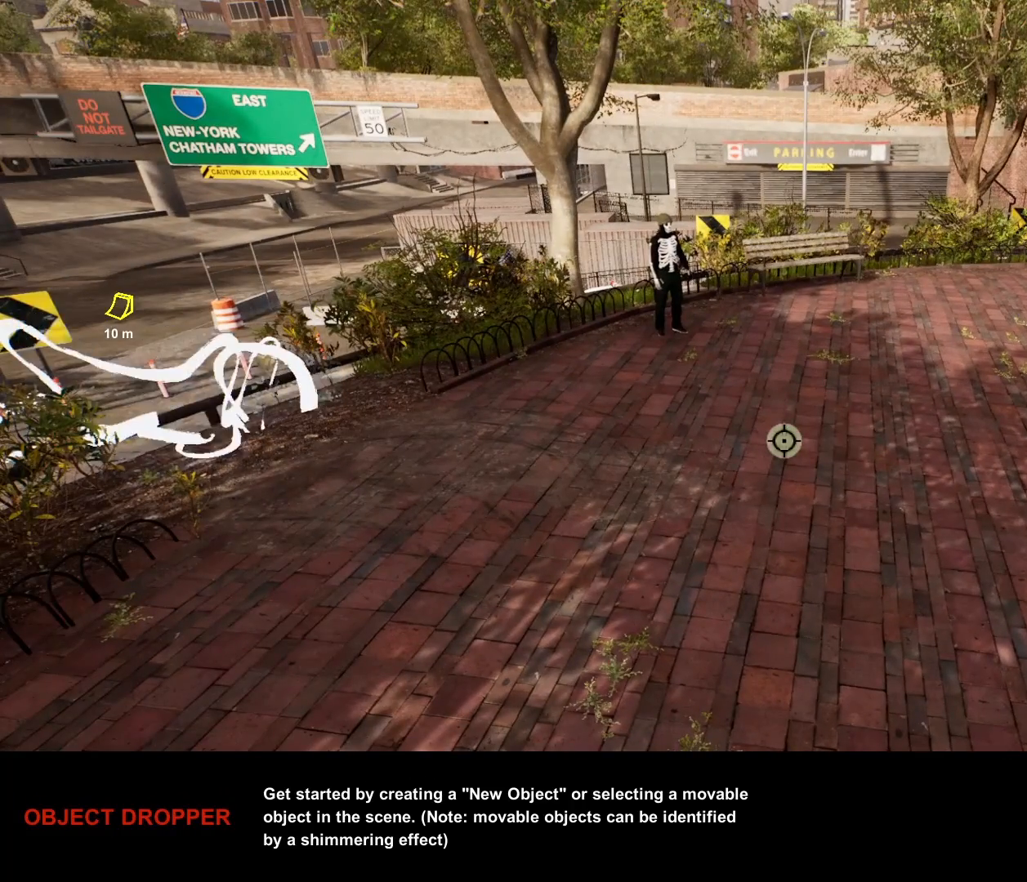
{"buttons": [], "left_stick": "center", "right_stick": "center", "events": []}
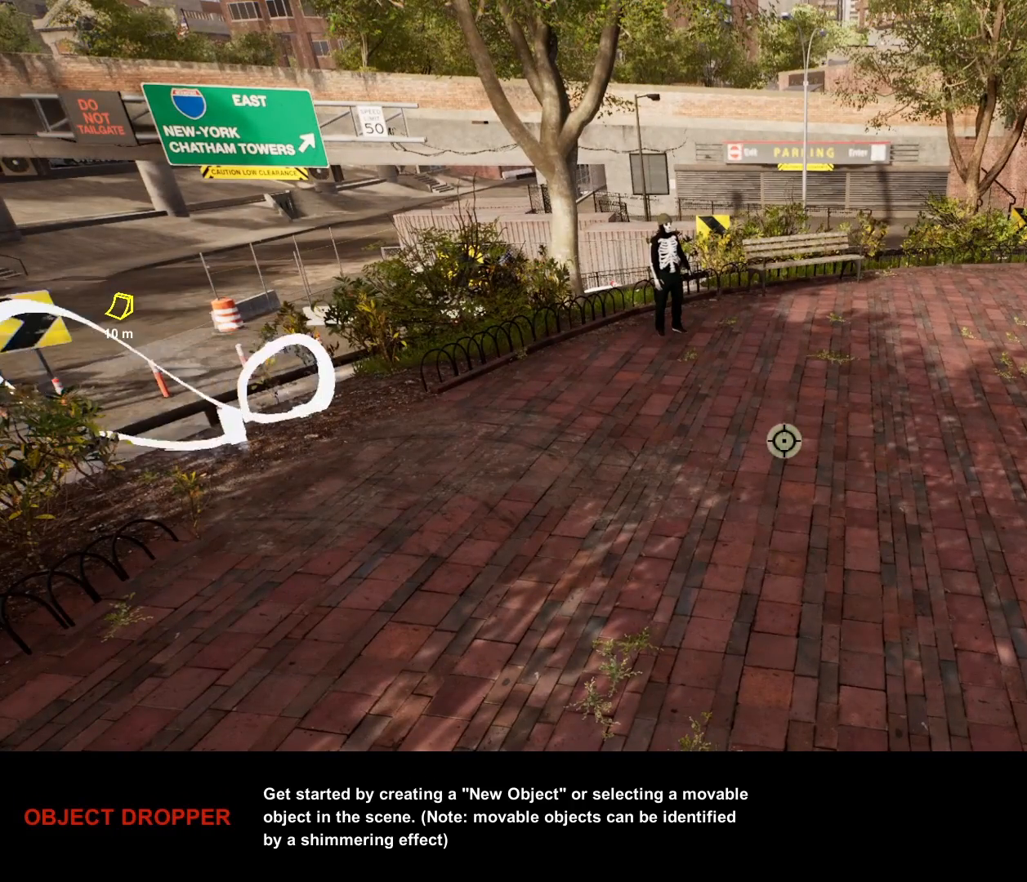
{"buttons": [], "left_stick": "center", "right_stick": "center", "events": []}
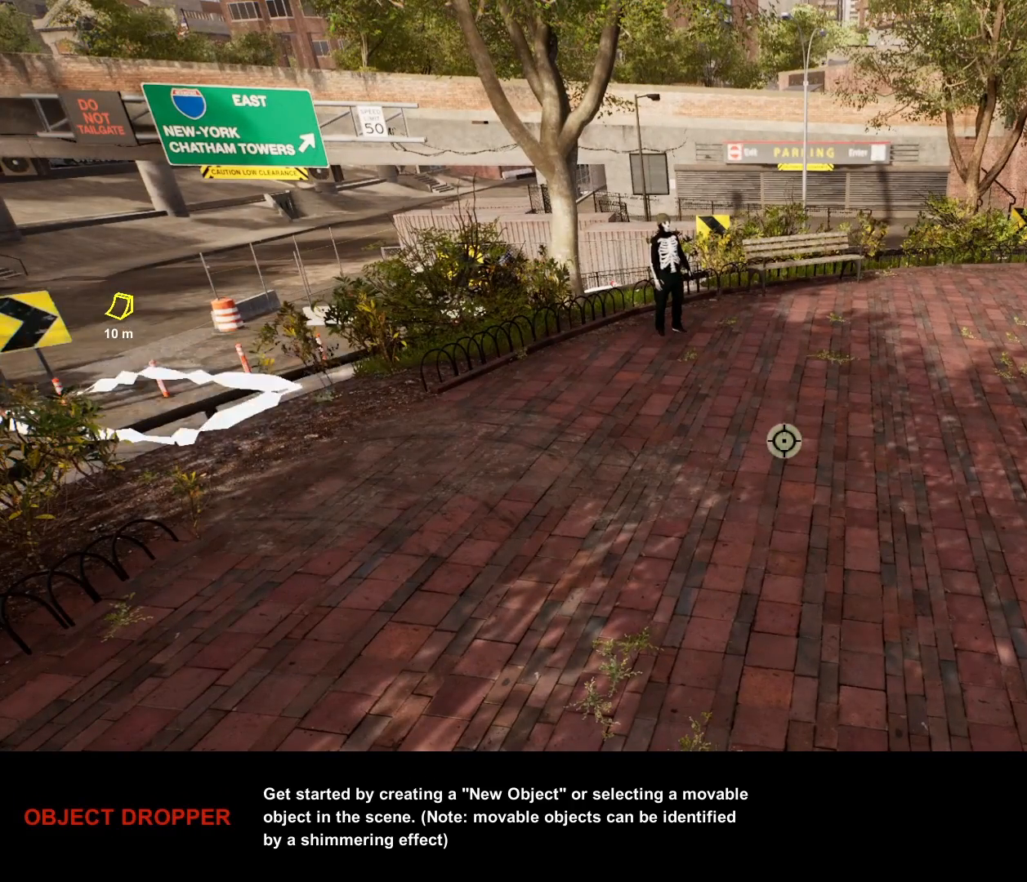
{"buttons": [], "left_stick": "center", "right_stick": "center", "events": [[150, "X", "down"], [333, "X", "up"]]}
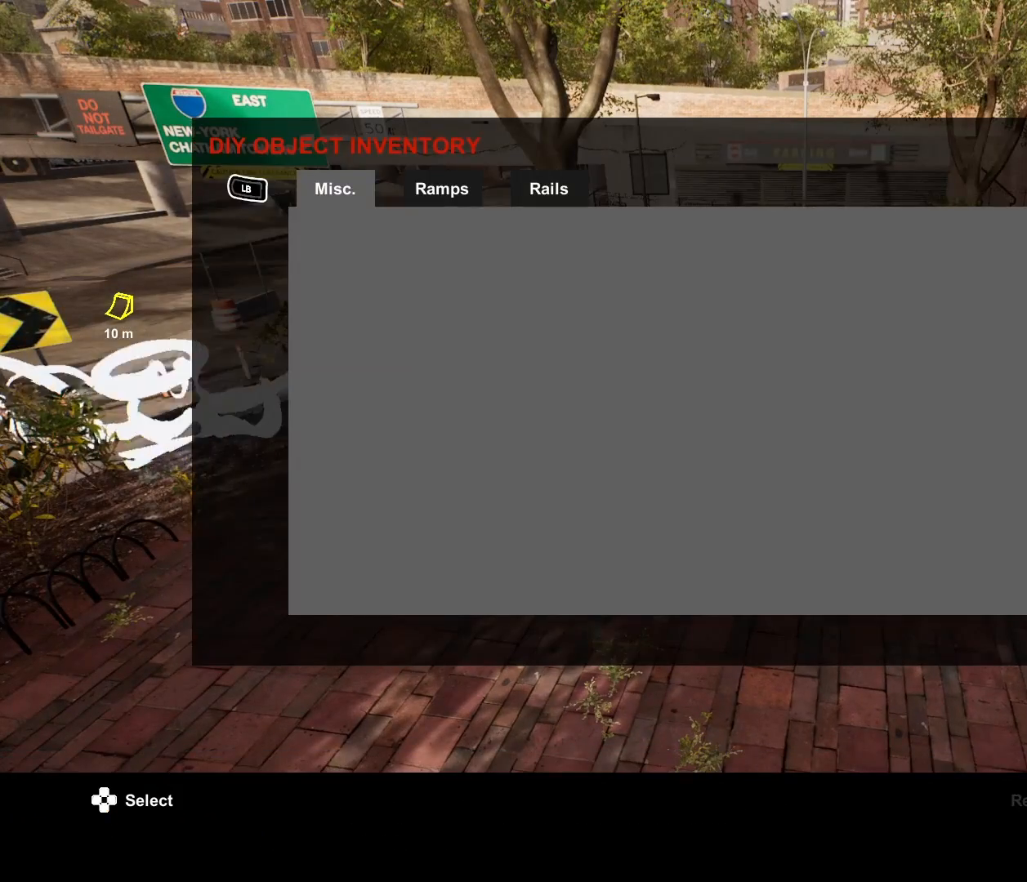
{"buttons": [], "left_stick": "center", "right_stick": "center", "events": []}
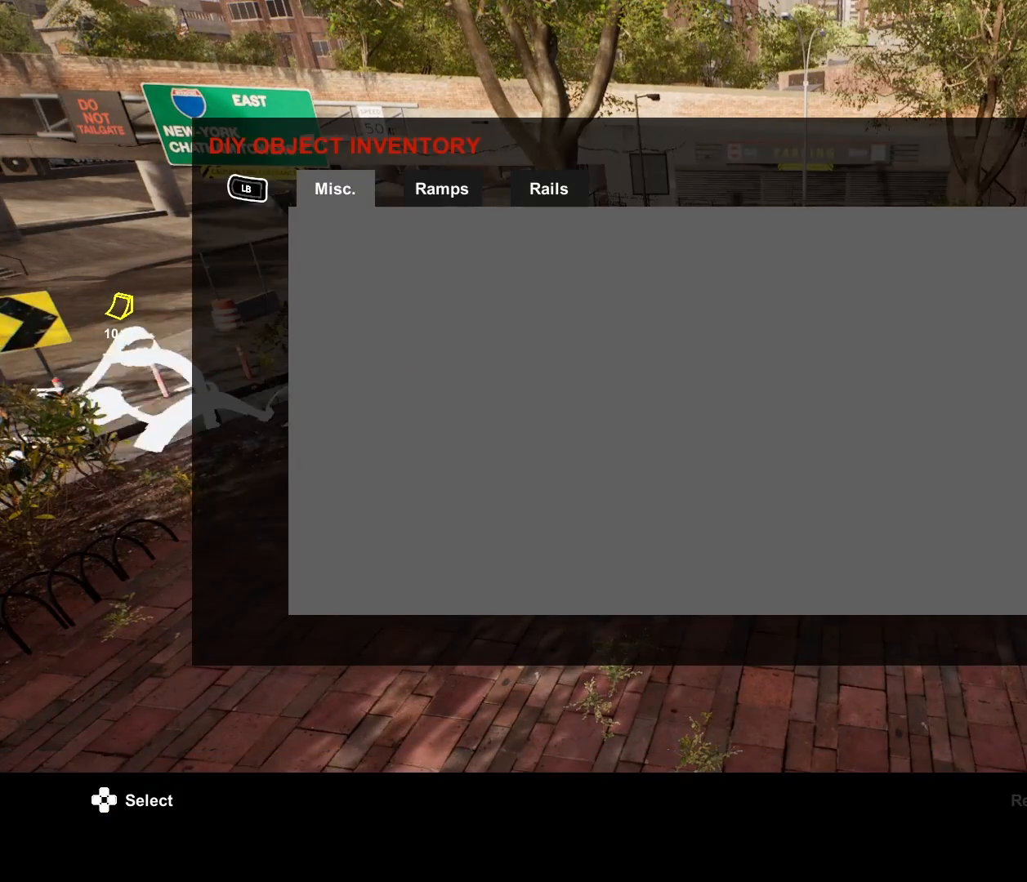
{"buttons": [], "left_stick": "center", "right_stick": "center", "events": []}
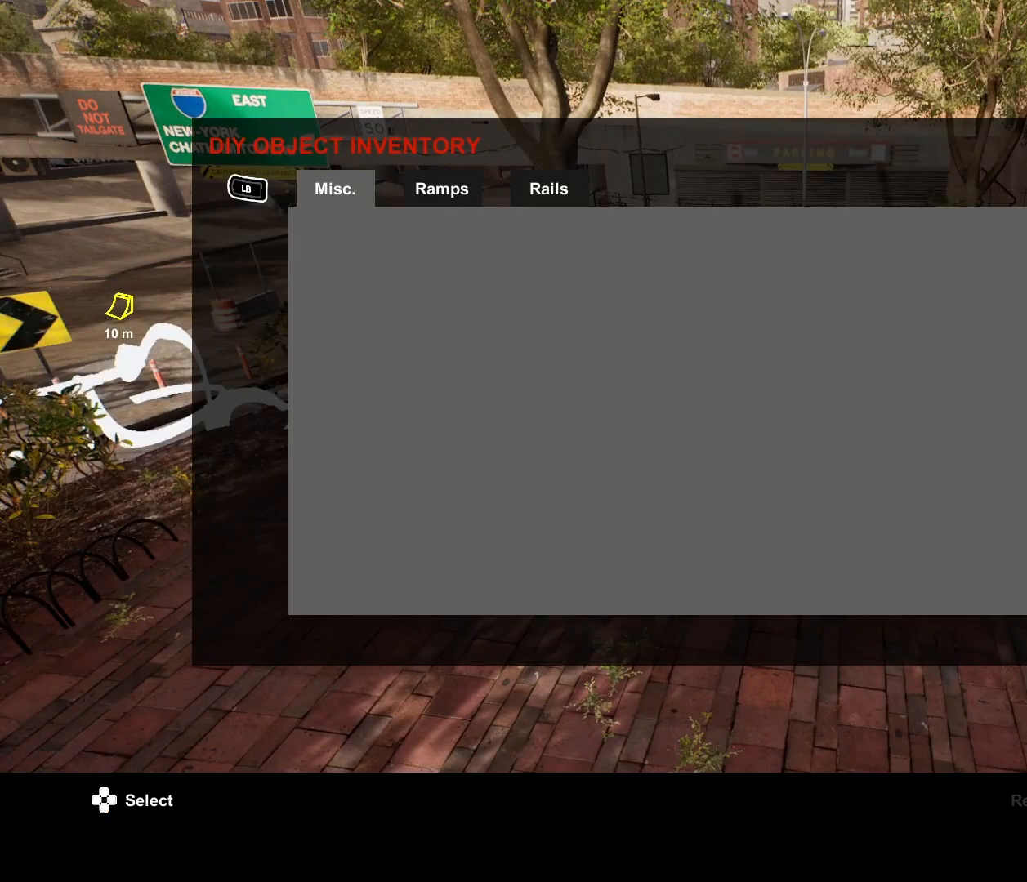
{"buttons": [], "left_stick": "center", "right_stick": "center", "events": []}
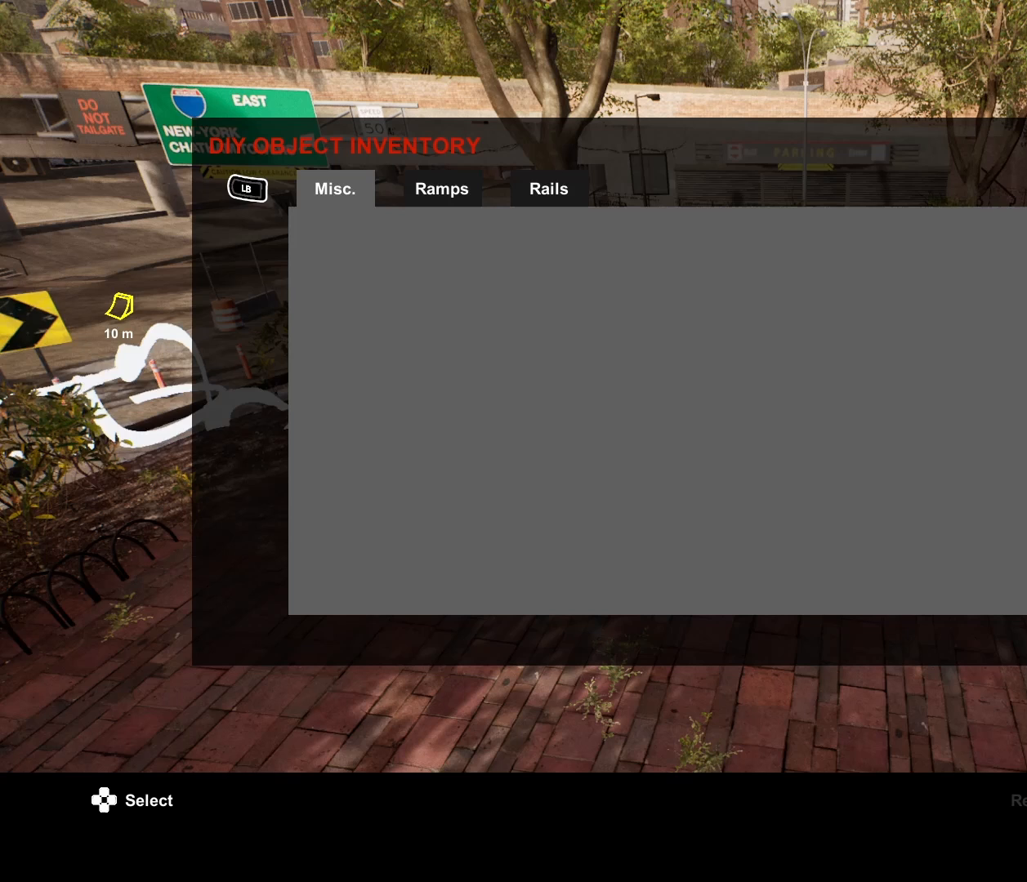
{"buttons": [], "left_stick": "center", "right_stick": "center", "events": []}
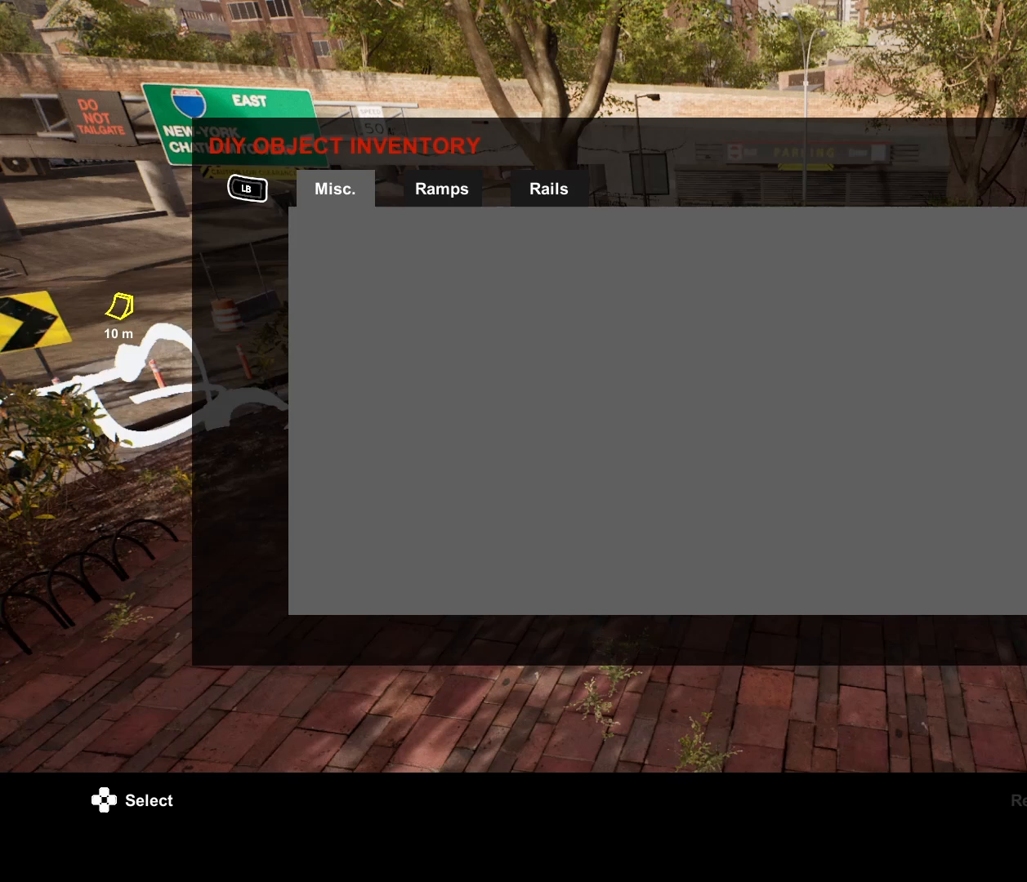
{"buttons": [], "left_stick": "center", "right_stick": "center", "events": []}
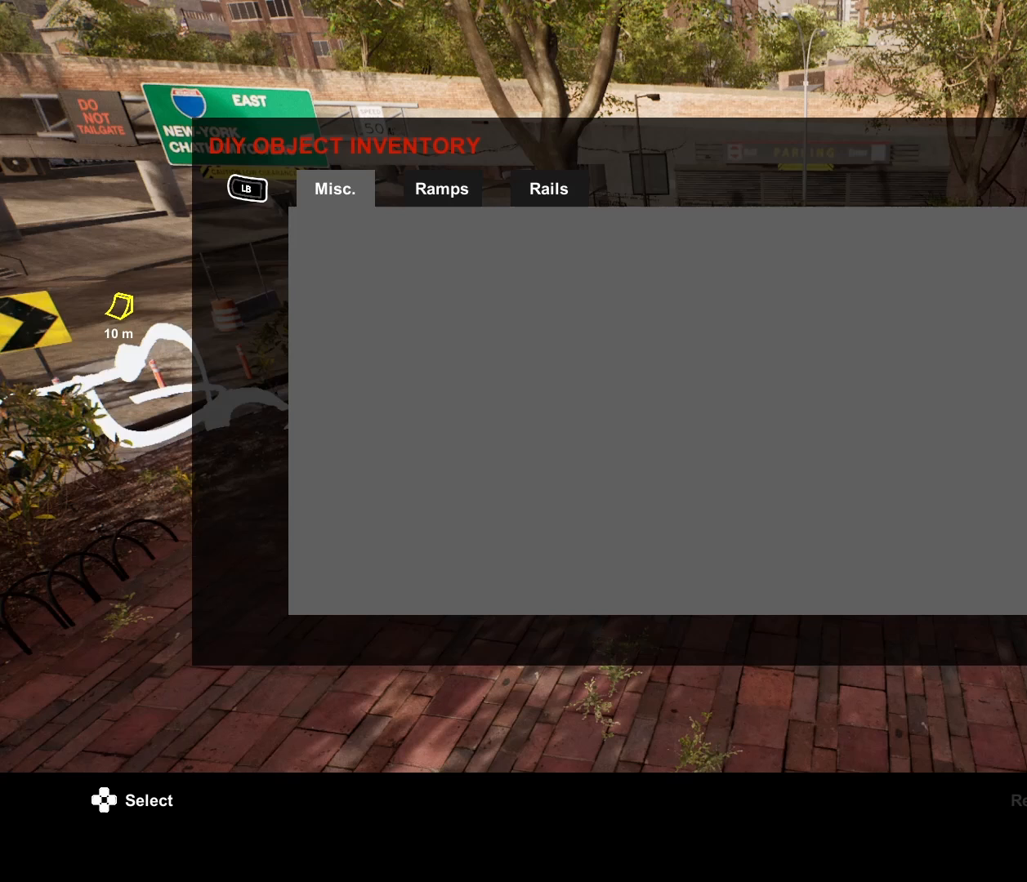
{"buttons": [], "left_stick": "center", "right_stick": "center", "events": []}
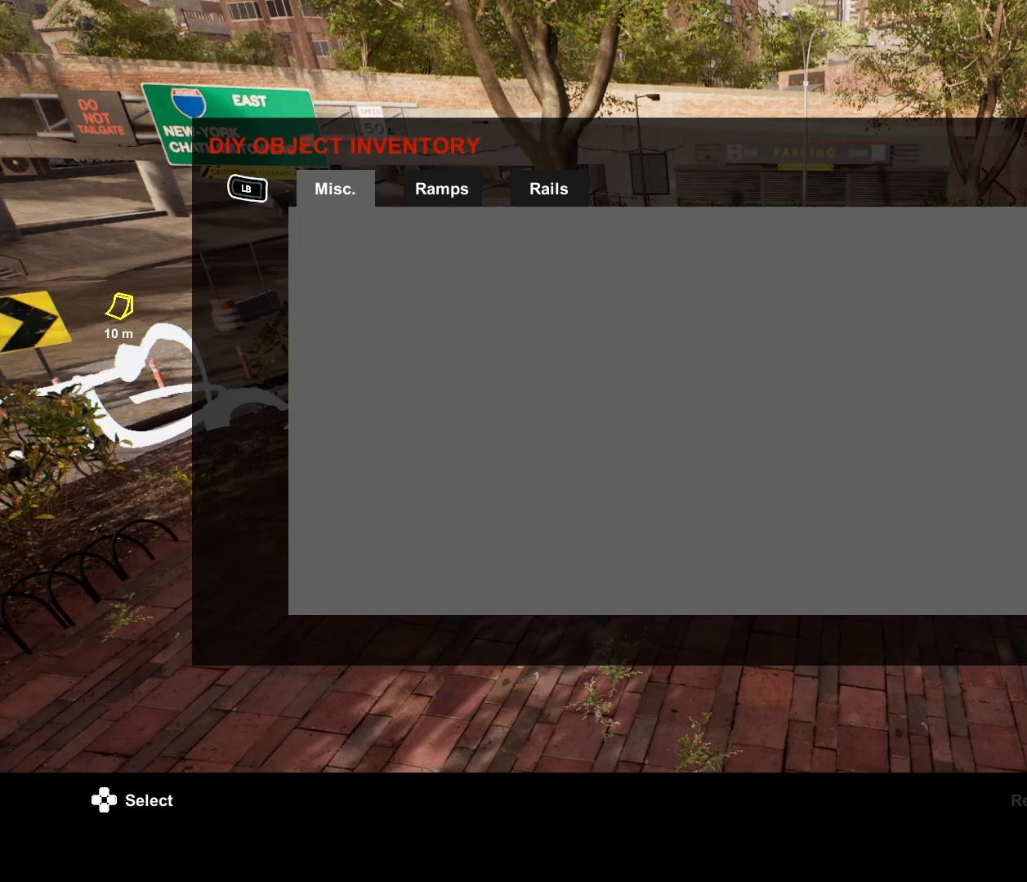
{"buttons": [], "left_stick": "center", "right_stick": "center", "events": []}
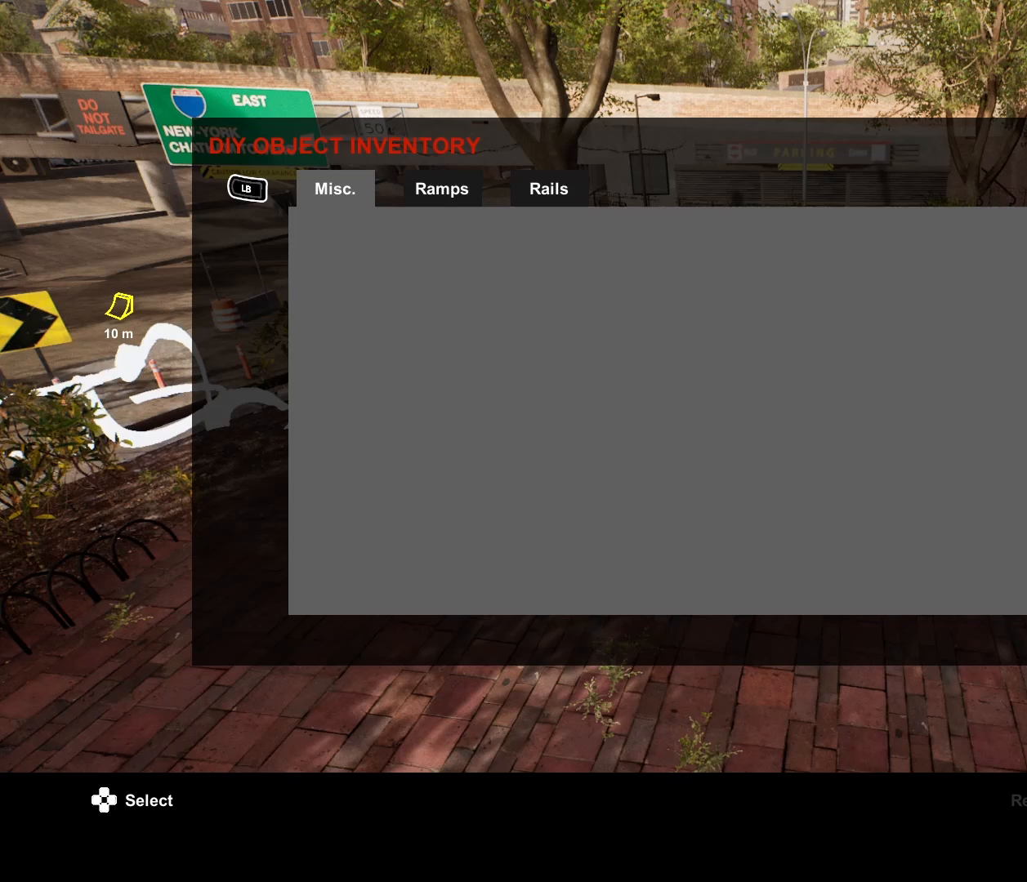
{"buttons": [], "left_stick": "center", "right_stick": "center", "events": []}
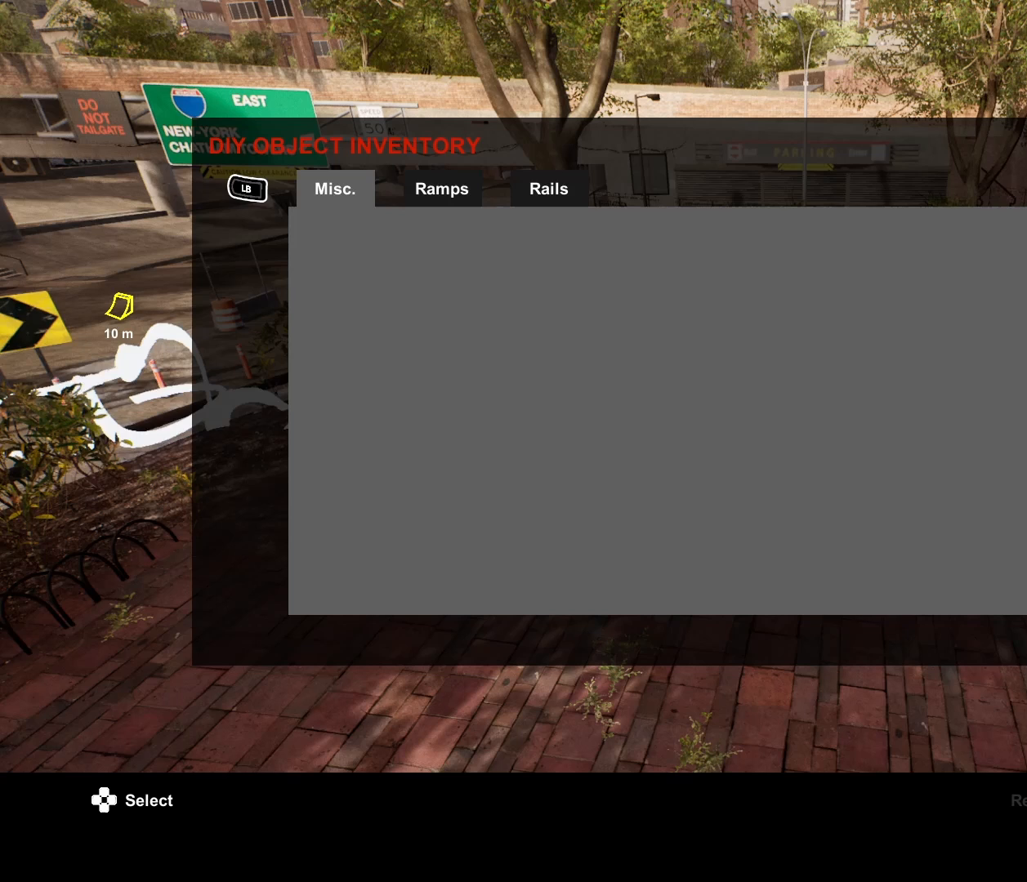
{"buttons": [], "left_stick": "center", "right_stick": "center", "events": []}
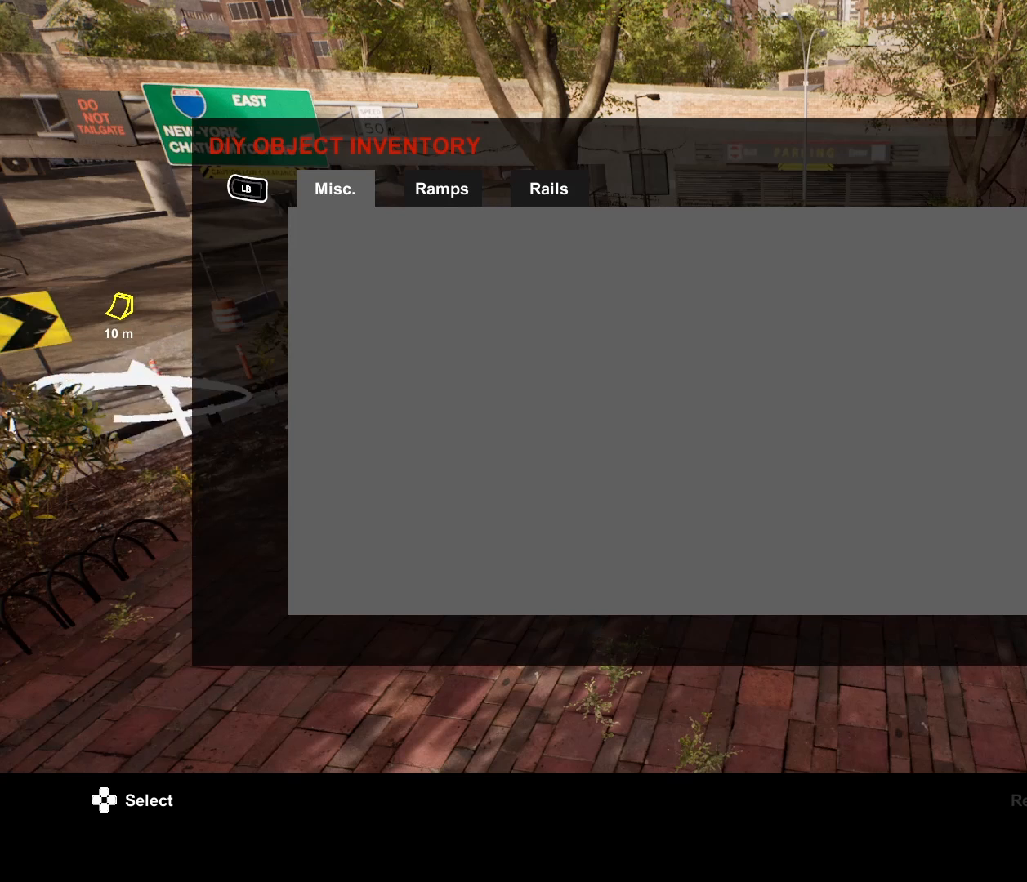
{"buttons": [], "left_stick": "center", "right_stick": "center", "events": [[283, "R1", "down"], [450, "R1", "up"]]}
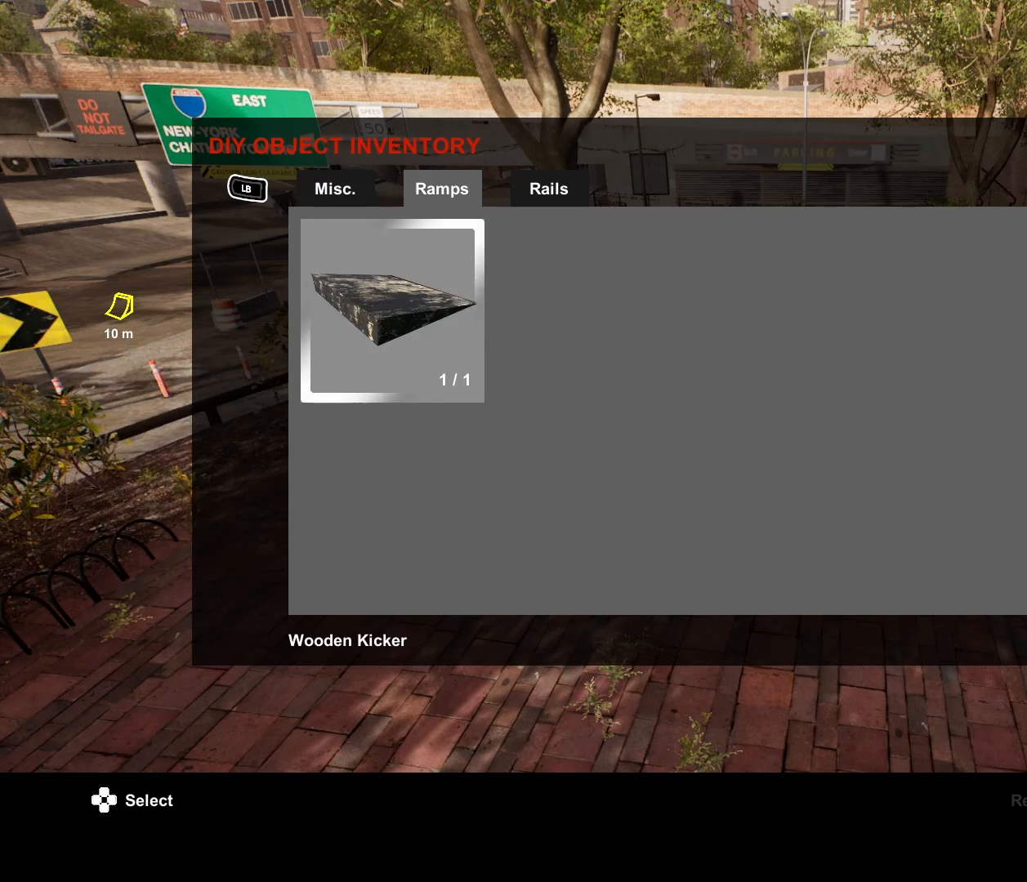
{"buttons": [], "left_stick": "center", "right_stick": "center", "events": [[167, "R1", "down"], [367, "R1", "up"]]}
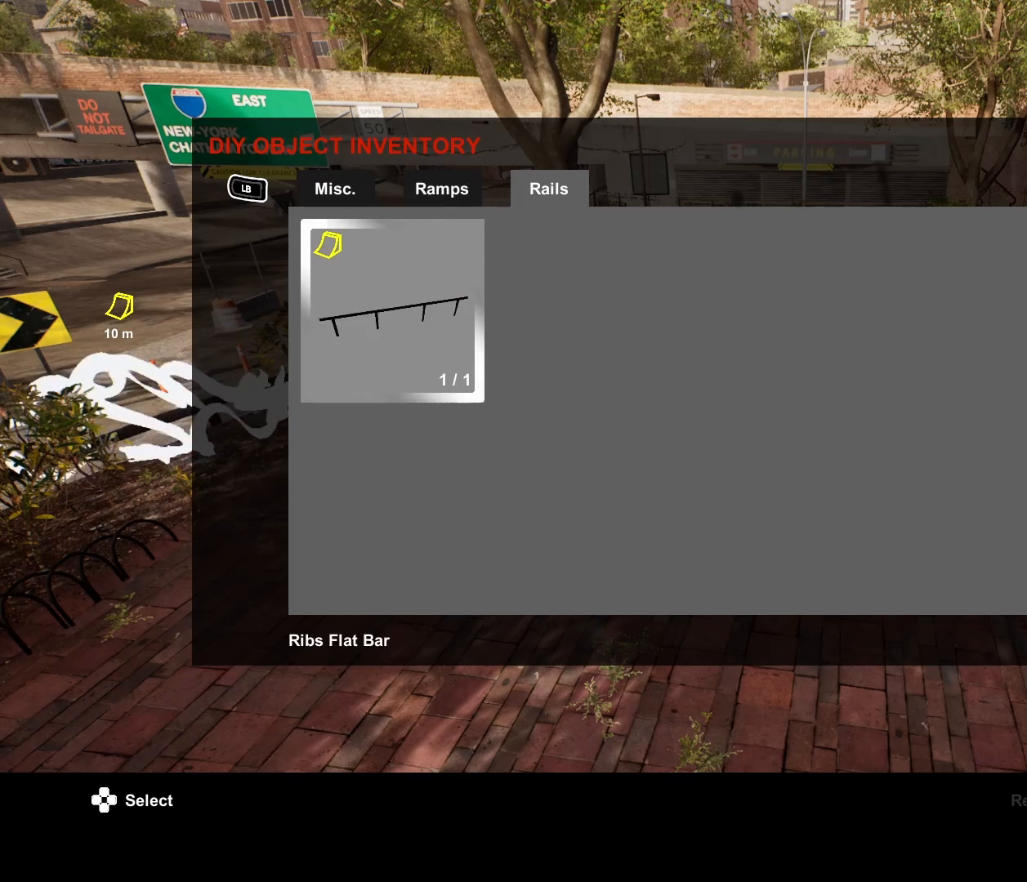
{"buttons": [], "left_stick": "center", "right_stick": "center", "events": [[117, "L1", "down"], [250, "L1", "up"]]}
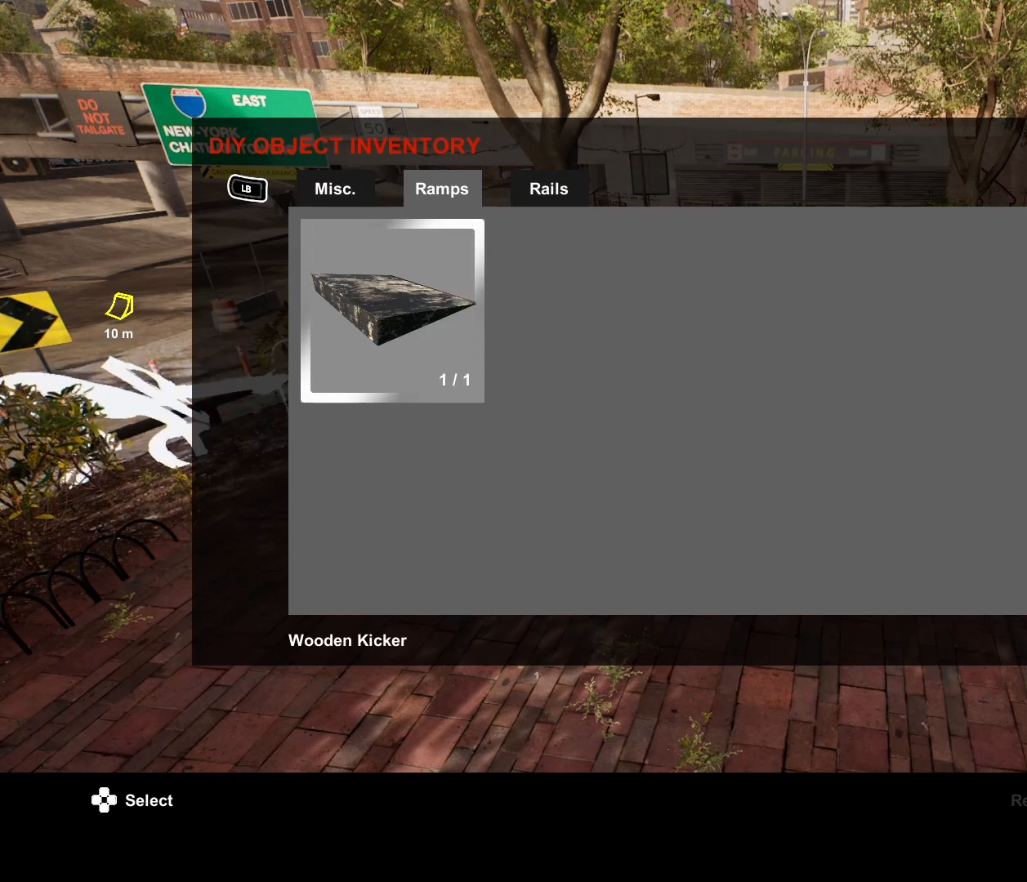
{"buttons": [], "left_stick": "center", "right_stick": "center", "events": [[167, "R1", "down"], [267, "R1", "up"]]}